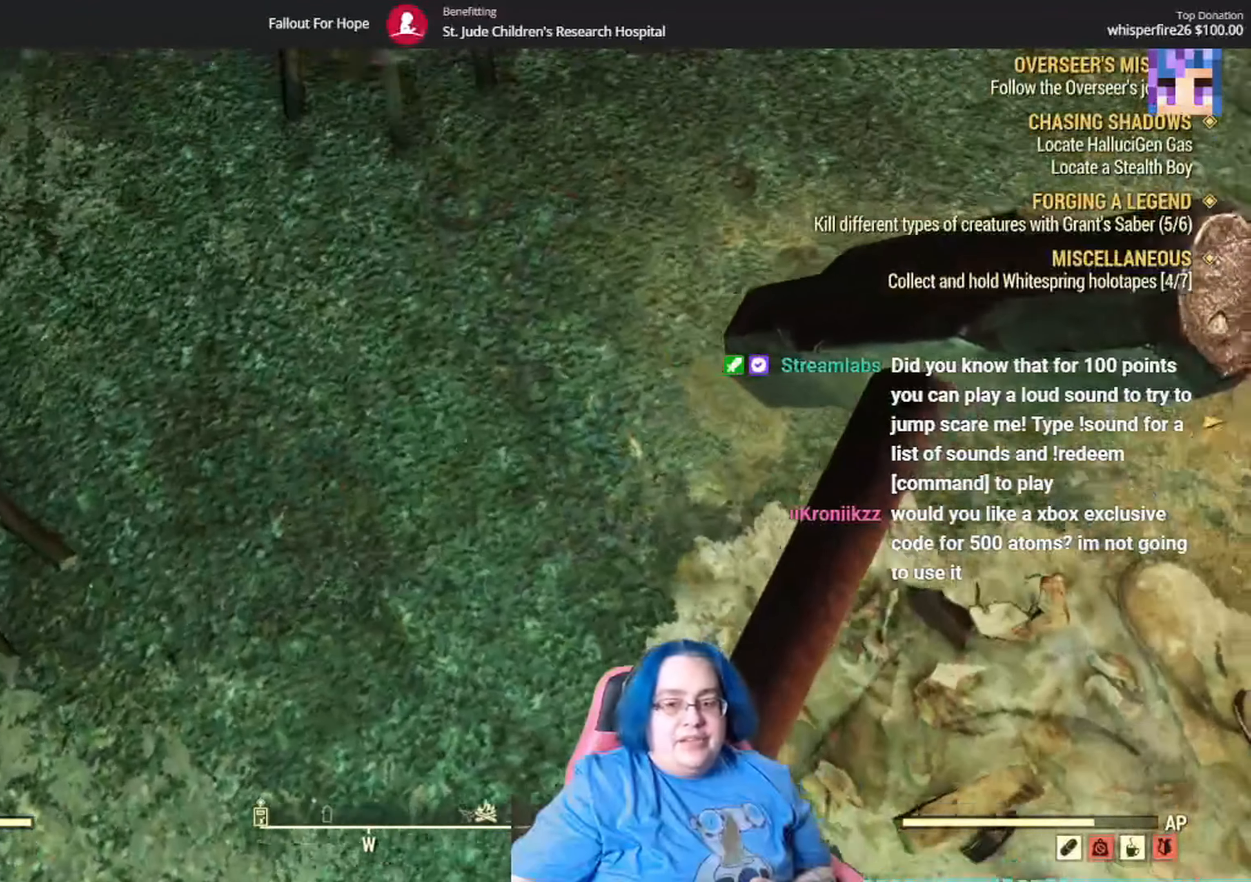
Gameplay with a controller (Xbox layout); each line is a JSON object with the inputs held at the frame after it (dt_ms = milliseconds from this image to that frame). "events" lists button and stick changes between this image and that frame as [ms after this image, input, new state], when the widget could be followed in between. Not read: L1 SELECT START Y.
{"dt_ms": 500, "buttons": [], "left_stick": "center", "right_stick": "up-right", "events": [[133, "right_stick", "center"], [166, "left_stick", "up"], [367, "right_stick", "up-right"], [400, "left_stick", "center"]]}
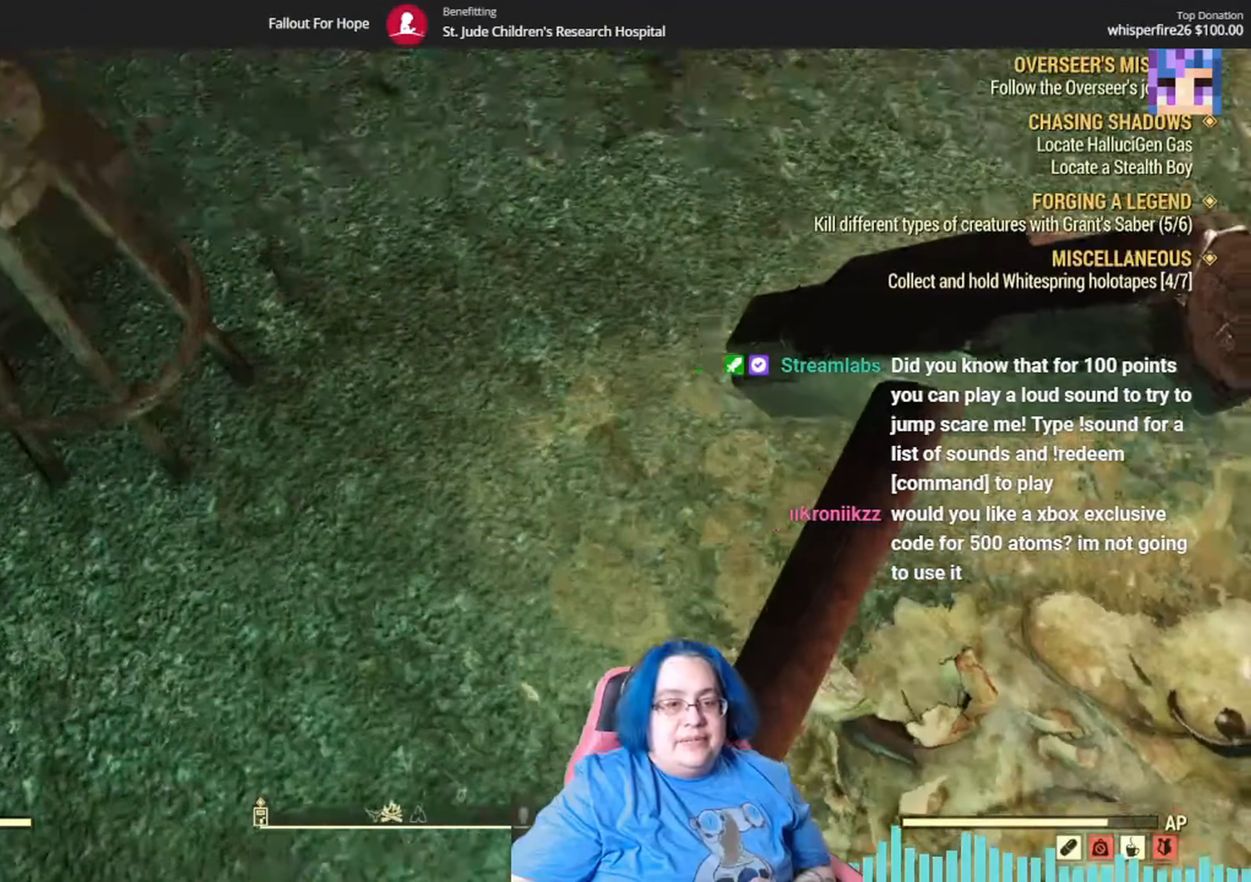
{"dt_ms": 501, "buttons": [], "left_stick": "up", "right_stick": "up-right", "events": [[300, "left_stick", "up"]]}
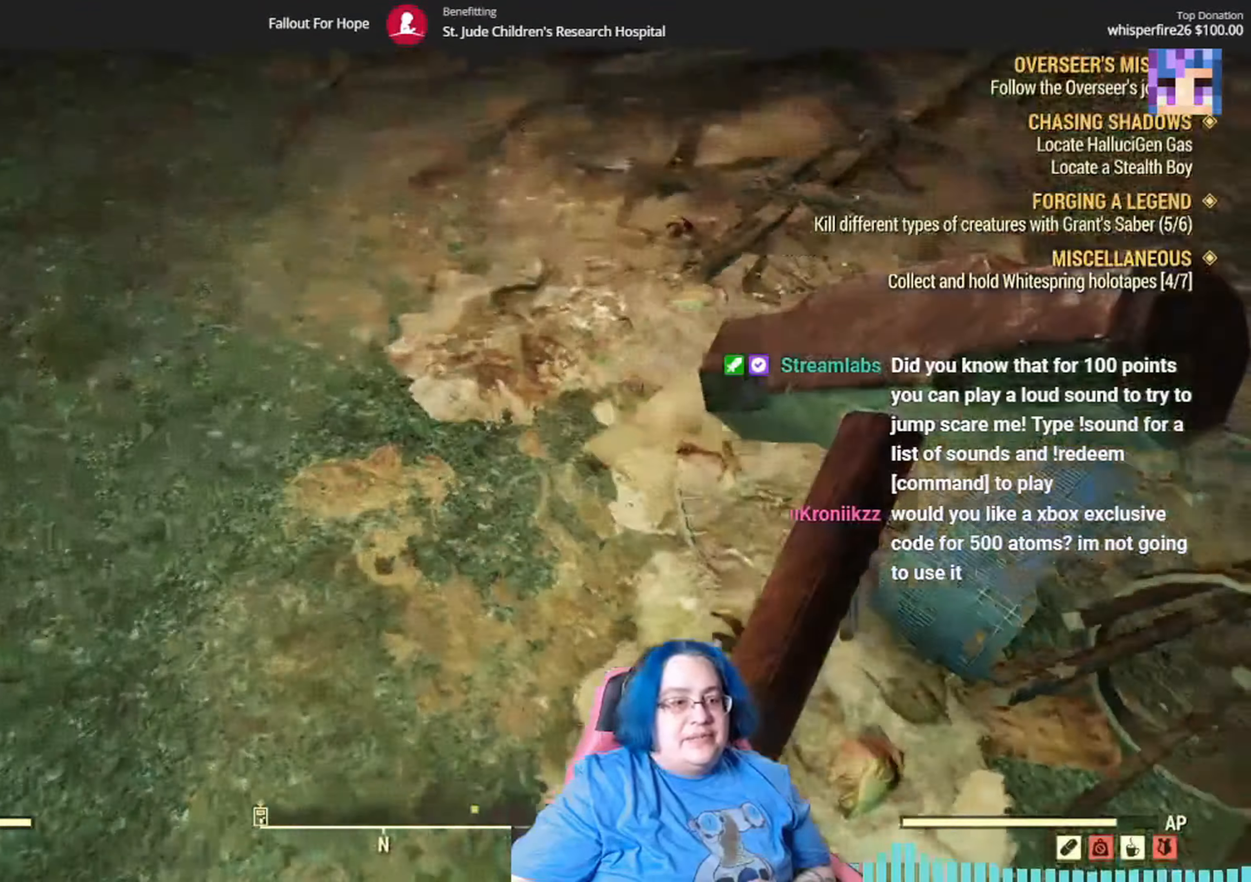
{"dt_ms": 1000, "buttons": [], "left_stick": "up", "right_stick": "up-right", "events": [[133, "left_stick", "center"], [400, "left_stick", "down"], [400, "right_stick", "down-right"], [633, "left_stick", "center"], [633, "right_stick", "center"], [800, "right_stick", "up-right"], [833, "left_stick", "up"]]}
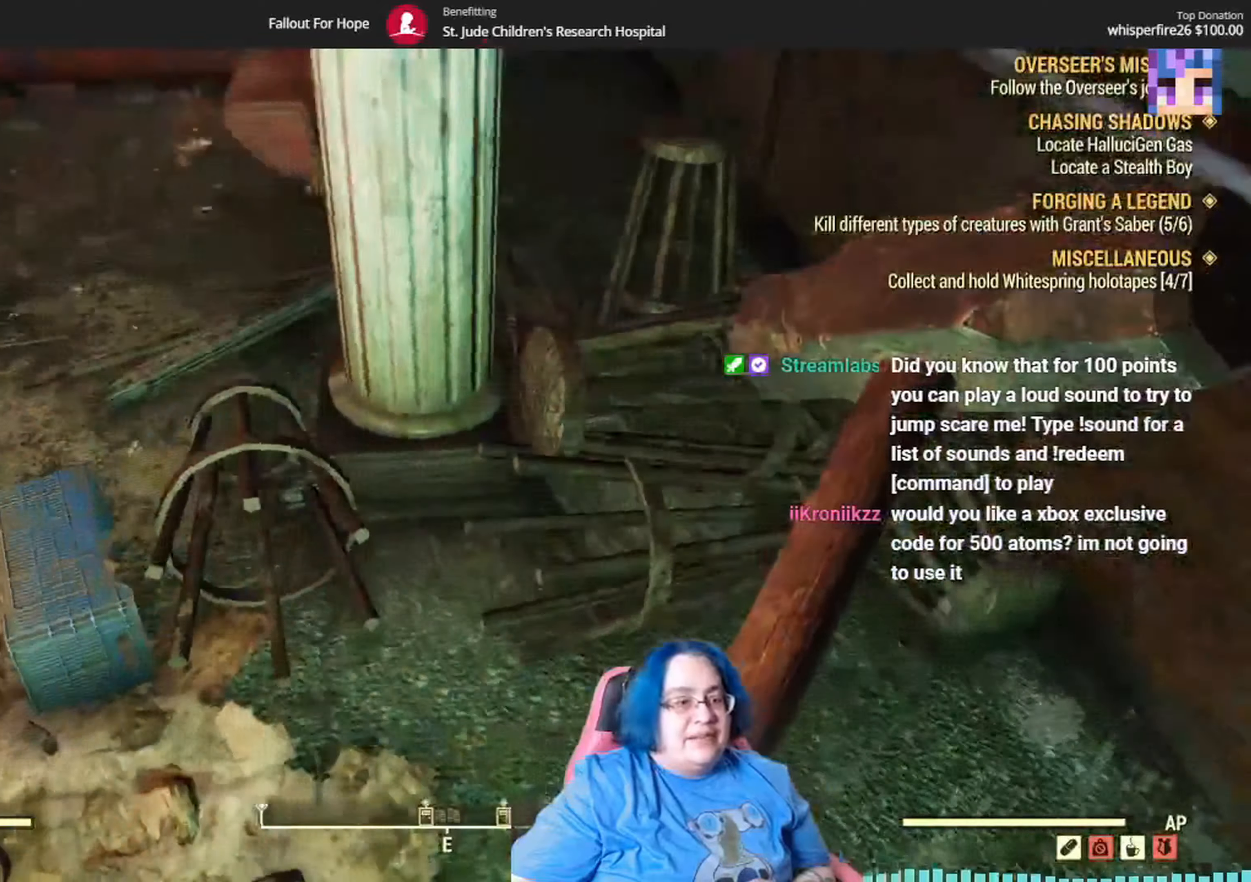
{"dt_ms": 500, "buttons": [], "left_stick": "right", "right_stick": "up-right", "events": [[33, "left_stick", "center"], [33, "right_stick", "center"], [200, "right_stick", "up-right"], [434, "left_stick", "right"]]}
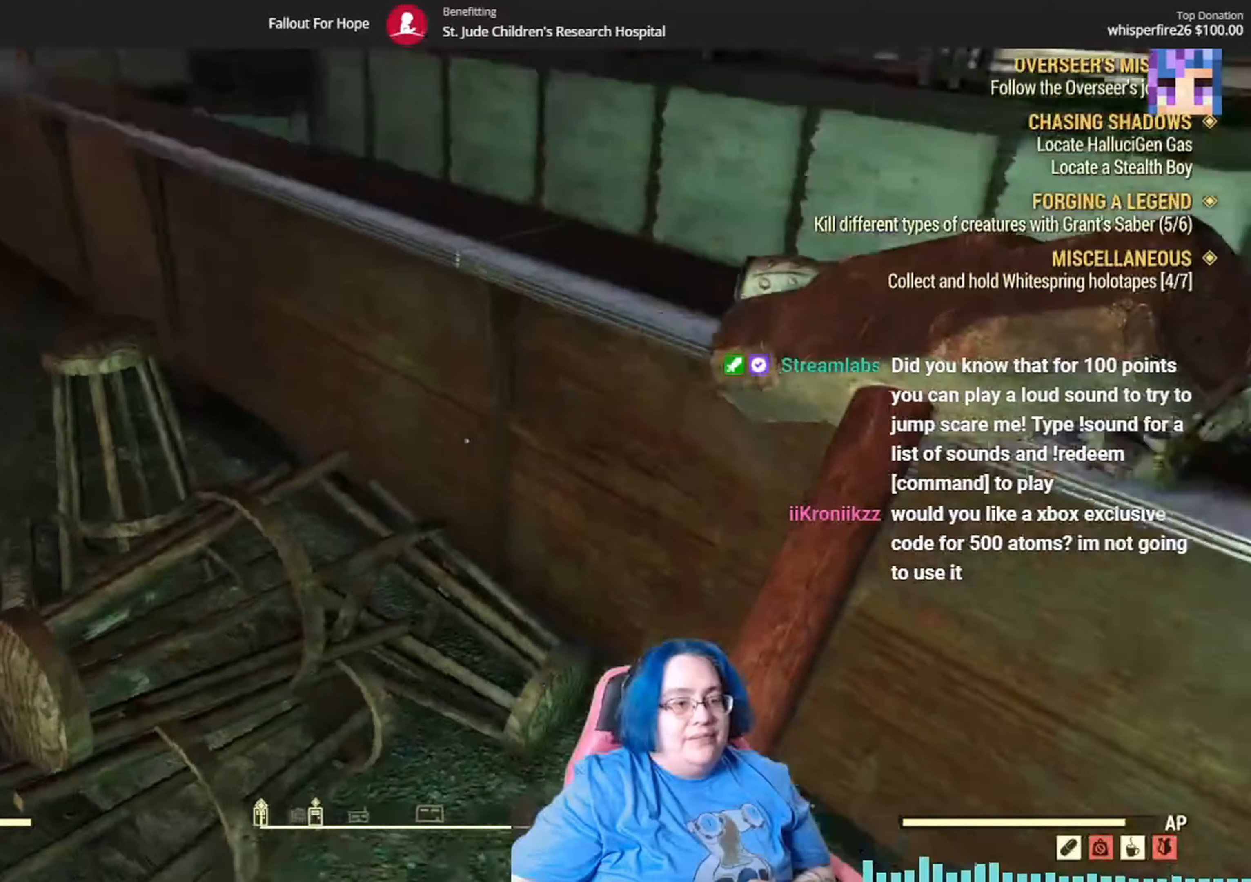
{"dt_ms": 501, "buttons": [], "left_stick": "right", "right_stick": "left", "events": [[34, "right_stick", "center"], [167, "left_stick", "up-right"], [234, "right_stick", "left"], [334, "left_stick", "right"]]}
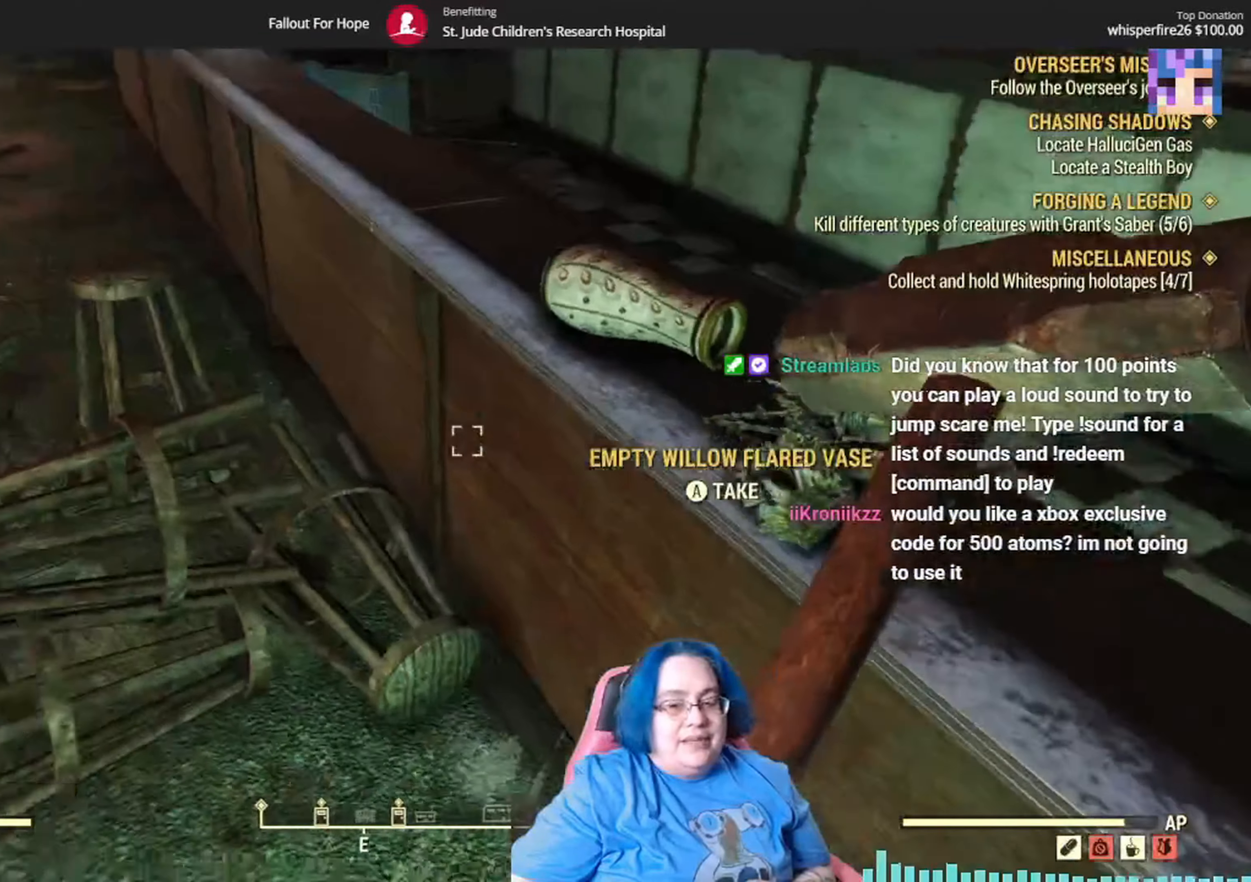
{"dt_ms": 500, "buttons": [], "left_stick": "down", "right_stick": "left", "events": [[67, "left_stick", "center"], [67, "right_stick", "center"], [133, "right_stick", "up-right"], [233, "left_stick", "left"], [300, "left_stick", "down-left"], [334, "right_stick", "up-left"], [434, "left_stick", "down"], [434, "right_stick", "left"]]}